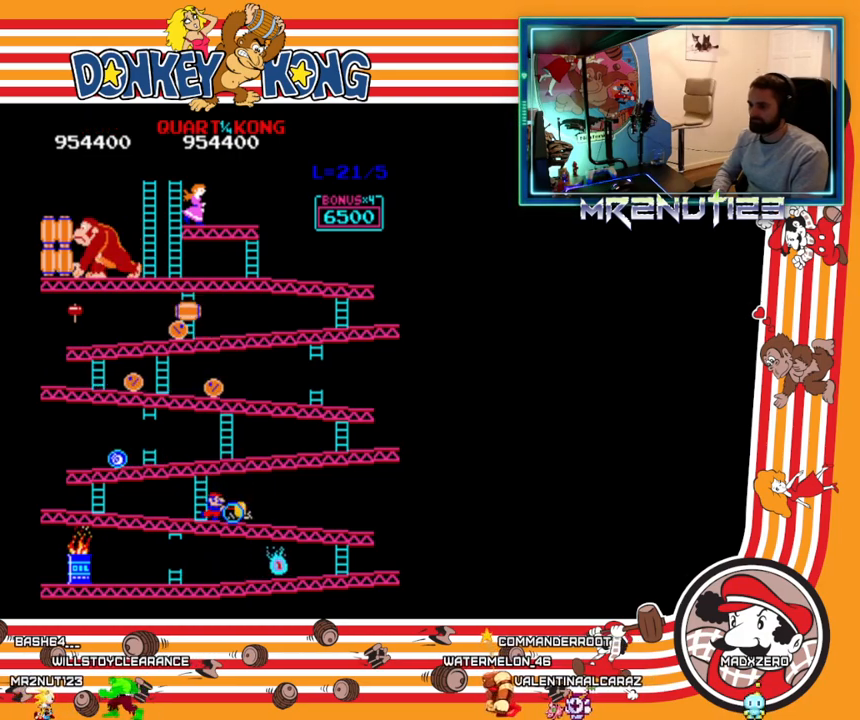
Gameplay with a controller (Nintendo layout); each line is a JSON object with the inputs held at the frame after it. "events" lists button and stick changes between this image and that frame as [ms after this image, input, new state], when the widget could be followed in between. Not read: B L3 R3.
{"buttons": [], "events": []}
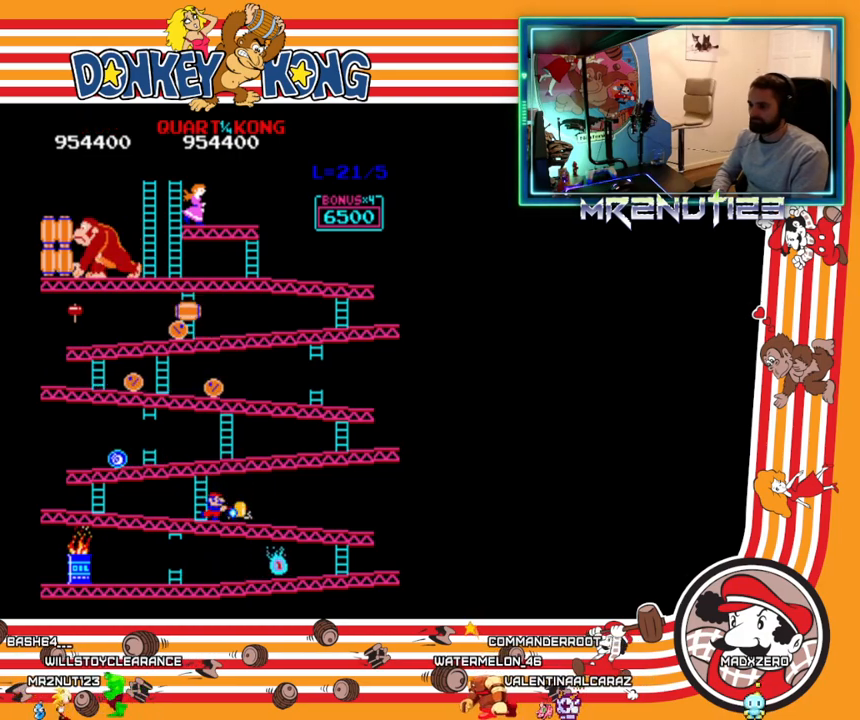
{"buttons": ["DPAD_LEFT"], "events": [[250, "DPAD_RIGHT", "down"], [350, "DPAD_RIGHT", "up"], [383, "DPAD_LEFT", "down"]]}
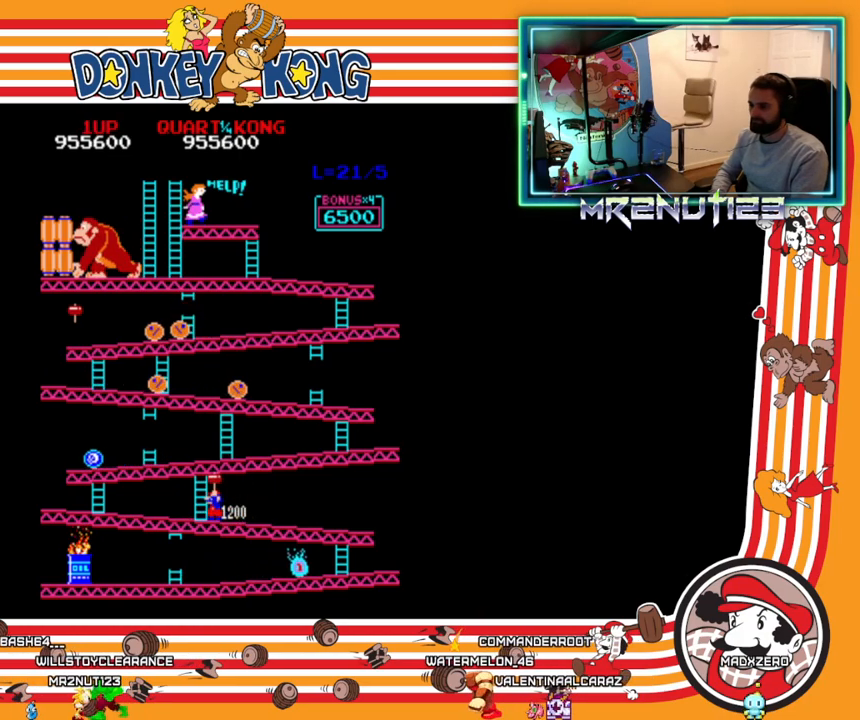
{"buttons": [], "events": [[500, "DPAD_LEFT", "up"]]}
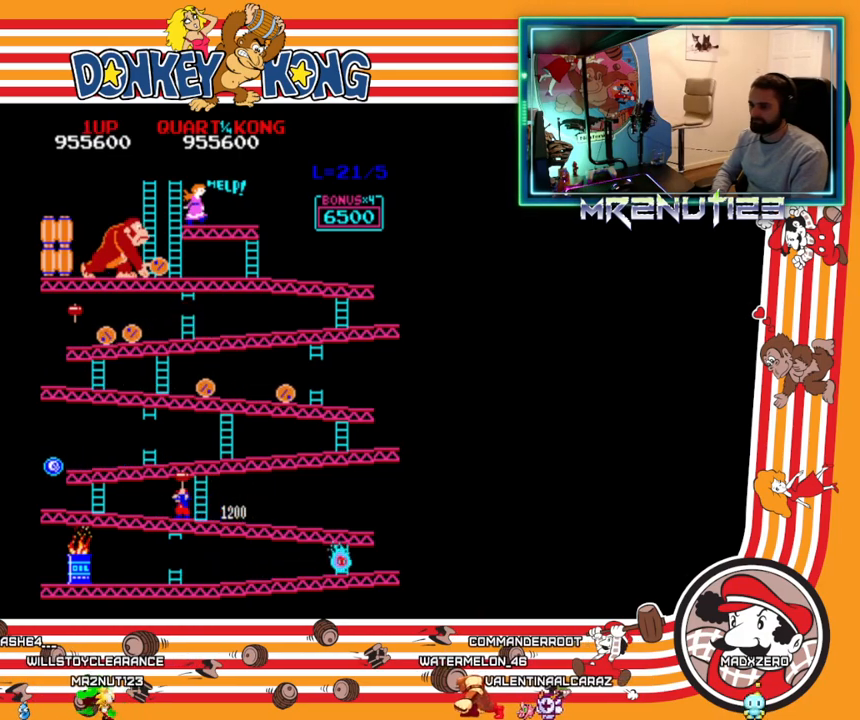
{"buttons": ["DPAD_LEFT"], "events": [[17, "DPAD_RIGHT", "down"], [233, "DPAD_RIGHT", "up"], [250, "DPAD_LEFT", "down"]]}
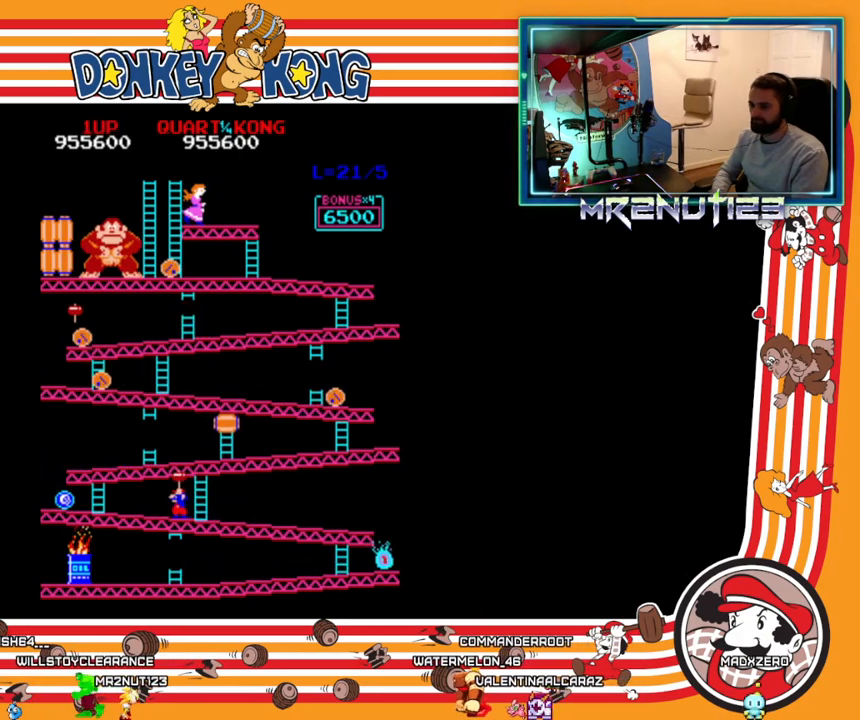
{"buttons": ["A"], "events": [[383, "DPAD_LEFT", "up"], [500, "A", "down"]]}
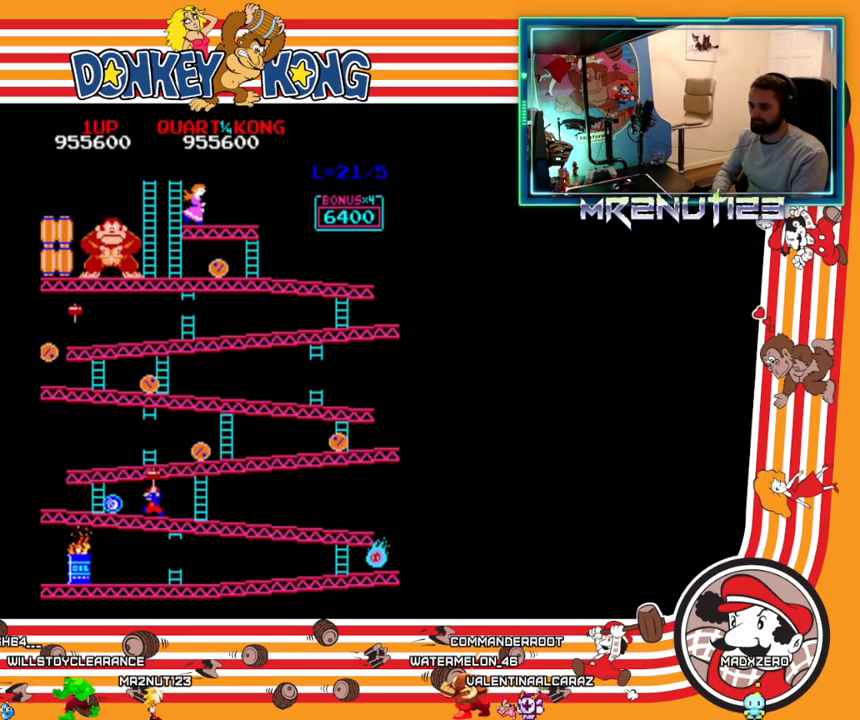
{"buttons": ["DPAD_RIGHT"], "events": [[67, "A", "up"], [150, "DPAD_RIGHT", "down"]]}
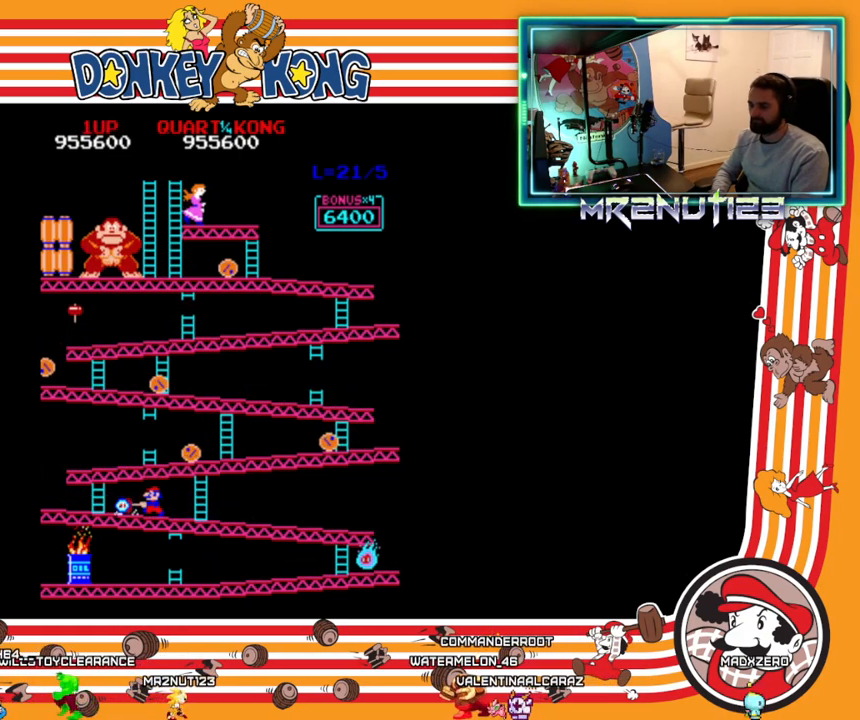
{"buttons": [], "events": [[183, "DPAD_RIGHT", "up"]]}
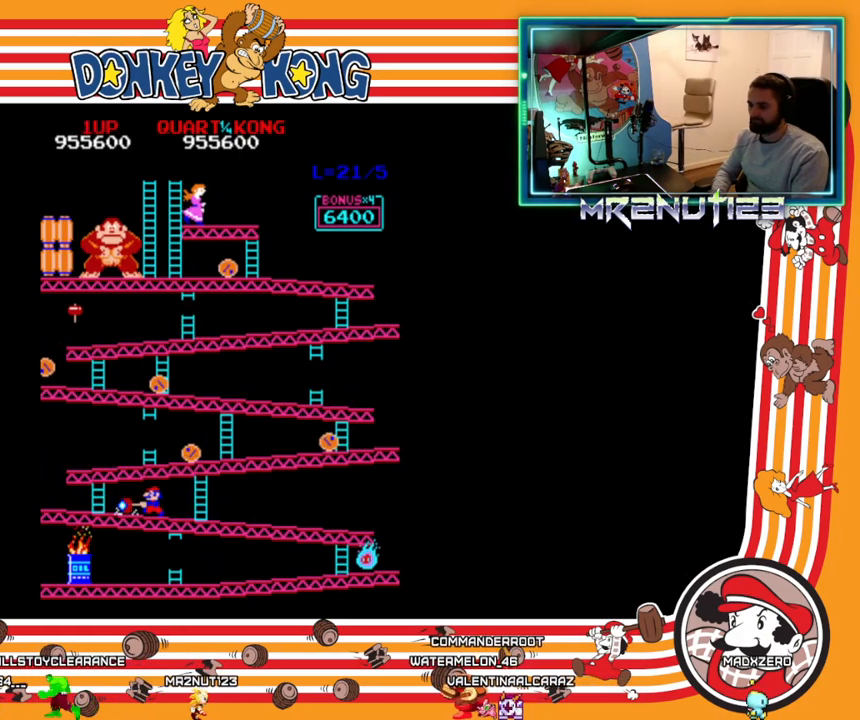
{"buttons": ["DPAD_RIGHT"], "events": [[433, "DPAD_RIGHT", "down"]]}
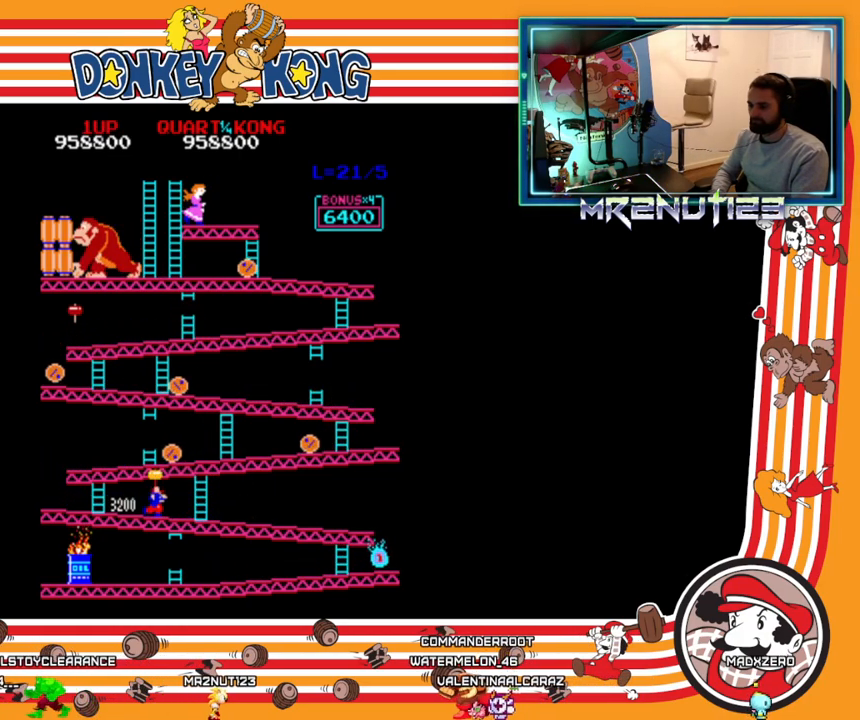
{"buttons": ["DPAD_LEFT"], "events": [[250, "DPAD_RIGHT", "up"], [267, "DPAD_LEFT", "down"]]}
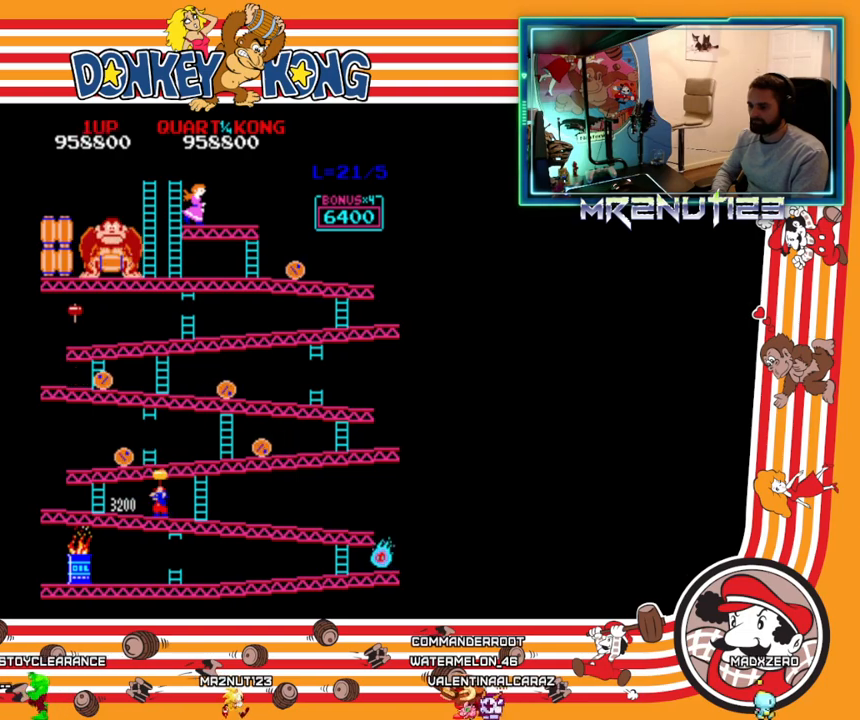
{"buttons": [], "events": [[450, "DPAD_LEFT", "up"]]}
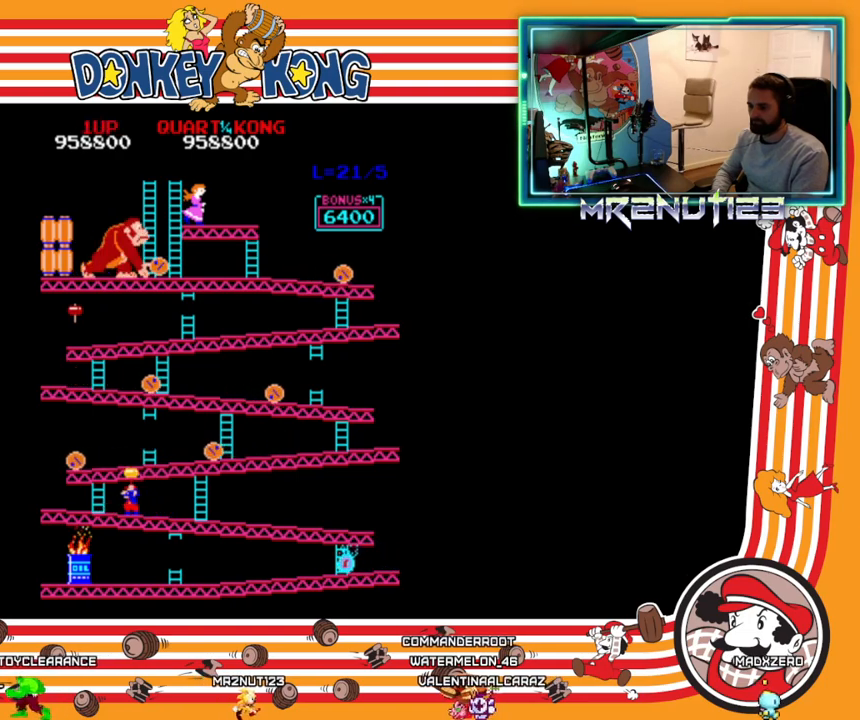
{"buttons": ["DPAD_RIGHT"], "events": [[67, "DPAD_RIGHT", "down"]]}
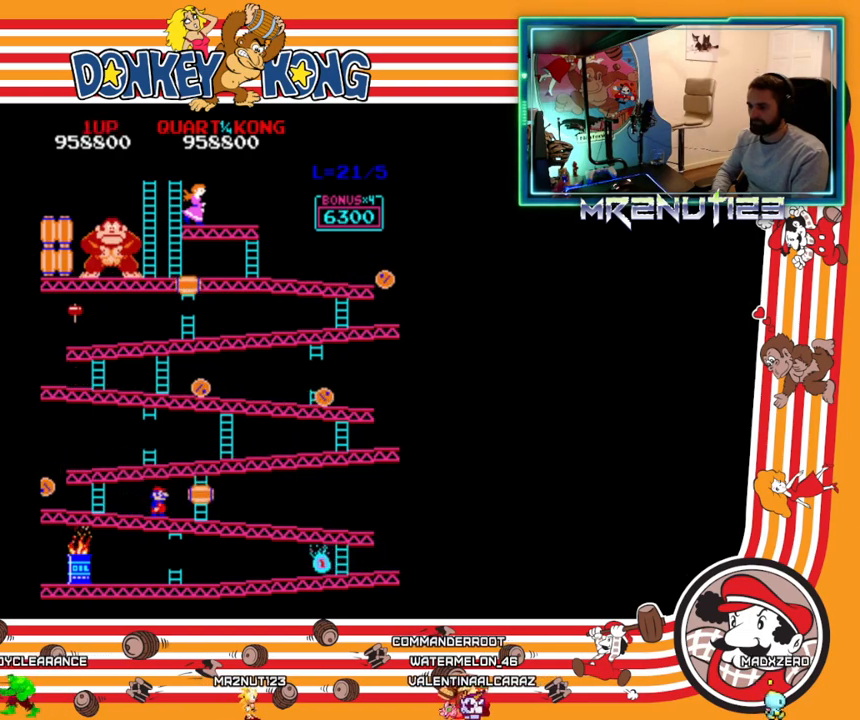
{"buttons": [], "events": [[250, "DPAD_RIGHT", "up"]]}
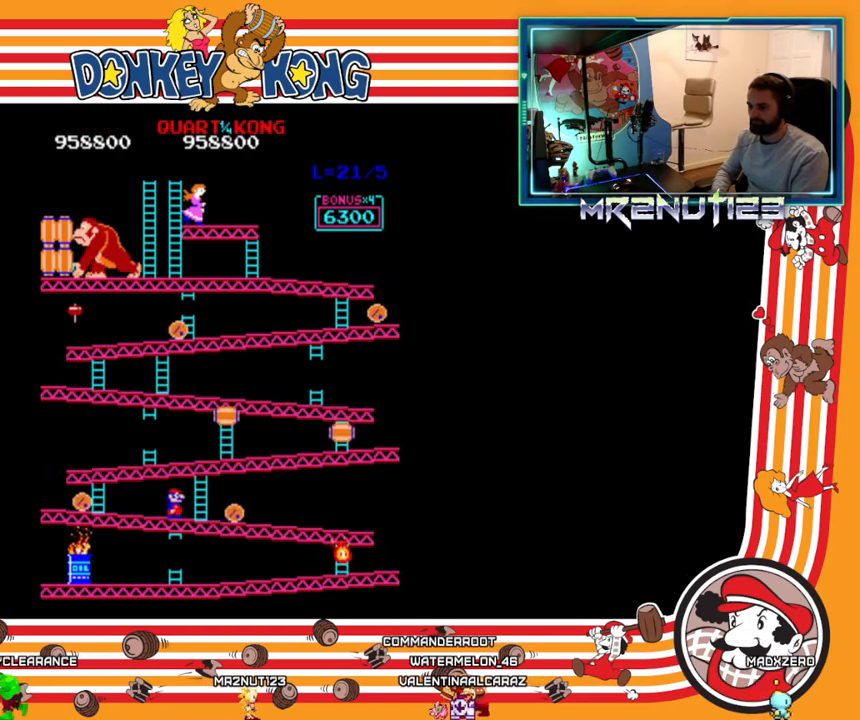
{"buttons": ["DPAD_RIGHT"], "events": [[117, "DPAD_LEFT", "down"], [300, "DPAD_LEFT", "up"], [317, "DPAD_RIGHT", "down"]]}
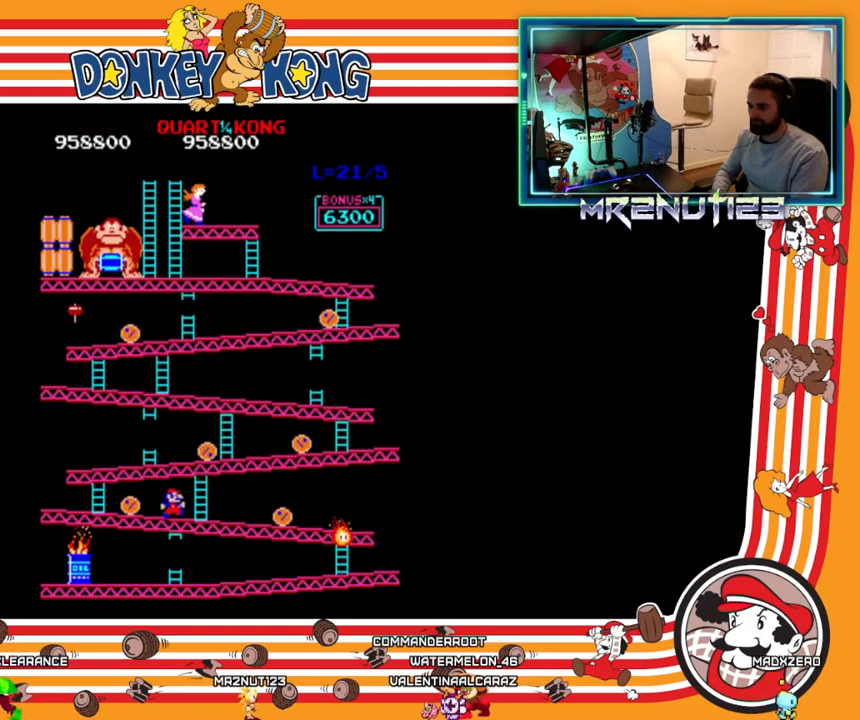
{"buttons": ["DPAD_RIGHT"], "events": [[67, "DPAD_RIGHT", "up"], [150, "A", "down"], [217, "A", "up"], [233, "DPAD_RIGHT", "down"]]}
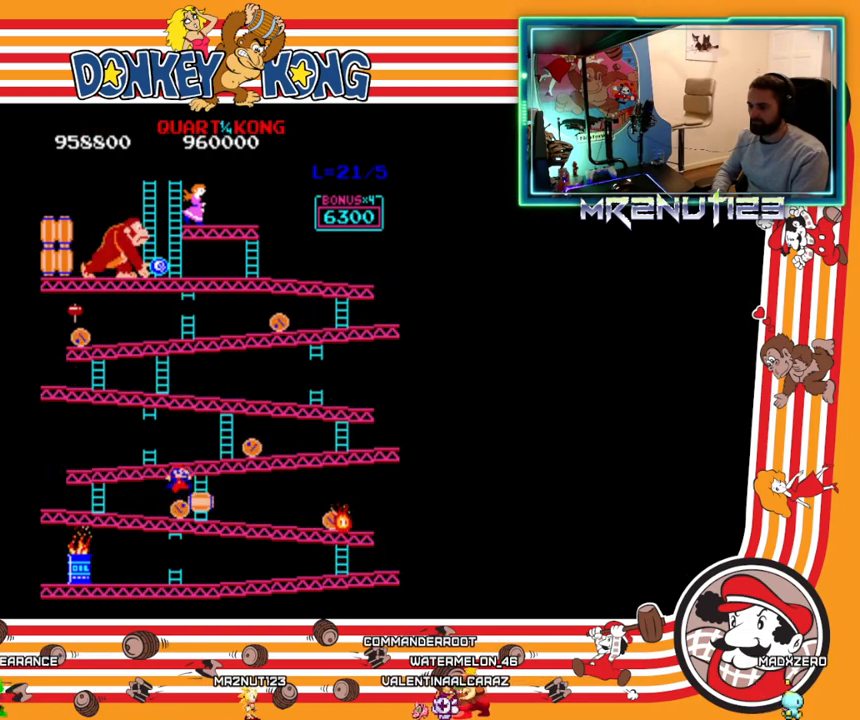
{"buttons": ["DPAD_LEFT"], "events": [[367, "DPAD_RIGHT", "up"], [383, "DPAD_LEFT", "down"]]}
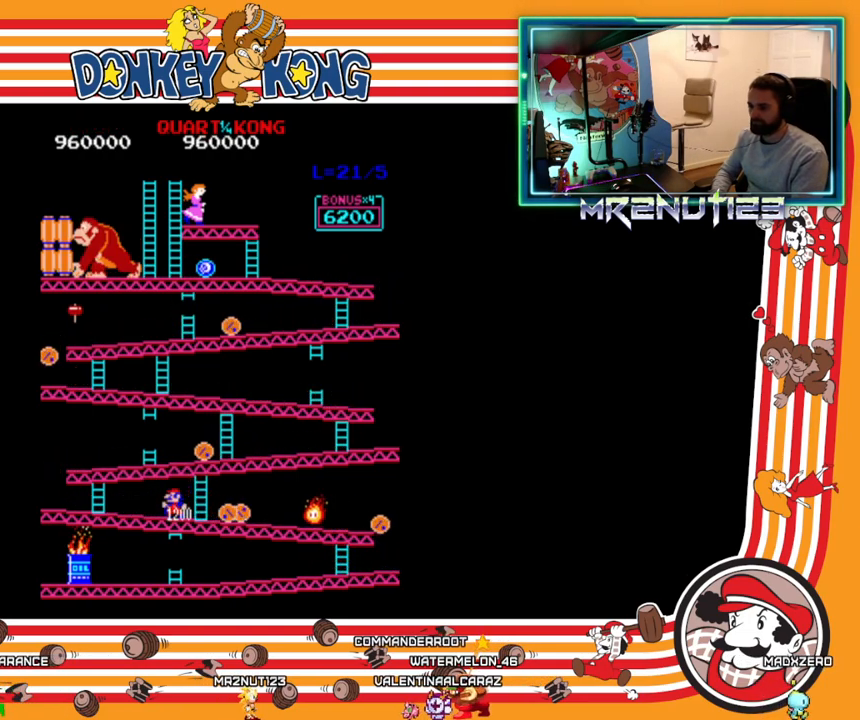
{"buttons": ["DPAD_RIGHT"], "events": [[33, "DPAD_LEFT", "up"], [50, "DPAD_RIGHT", "down"], [167, "DPAD_RIGHT", "up"], [433, "DPAD_RIGHT", "down"]]}
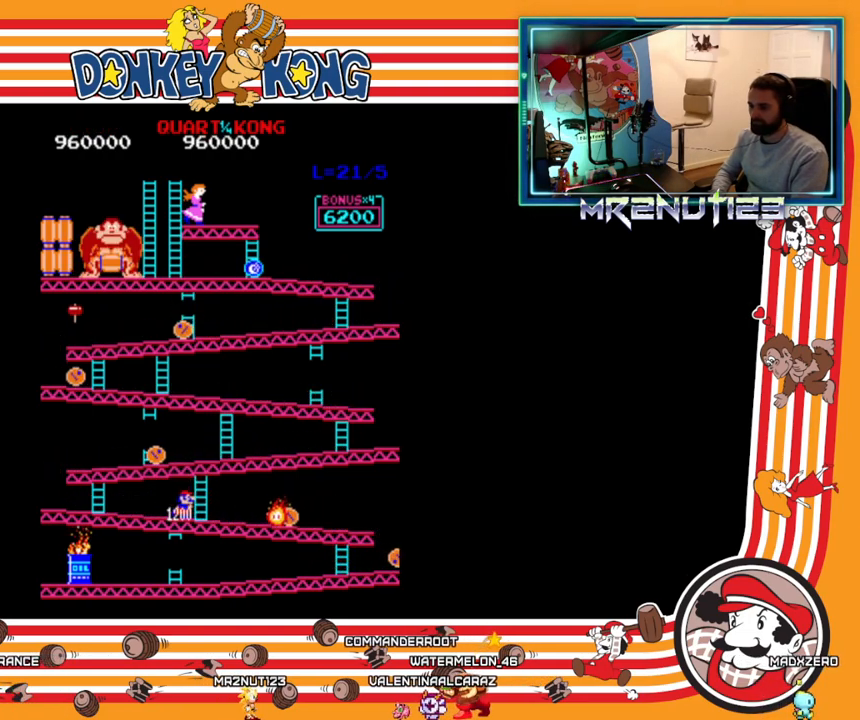
{"buttons": ["DPAD_UP"], "events": [[217, "DPAD_RIGHT", "up"], [217, "DPAD_UP", "down"]]}
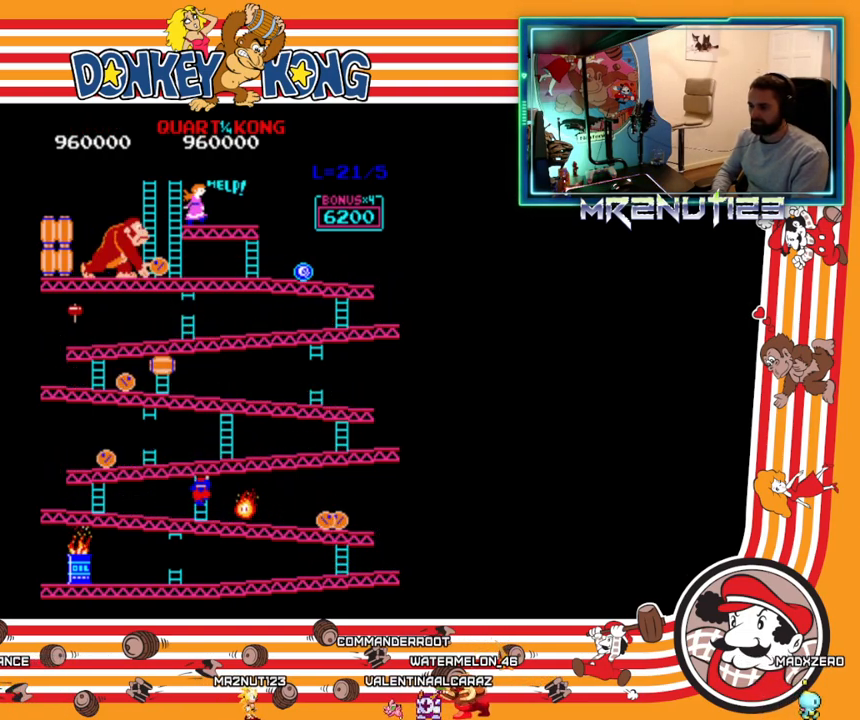
{"buttons": ["DPAD_UP"], "events": []}
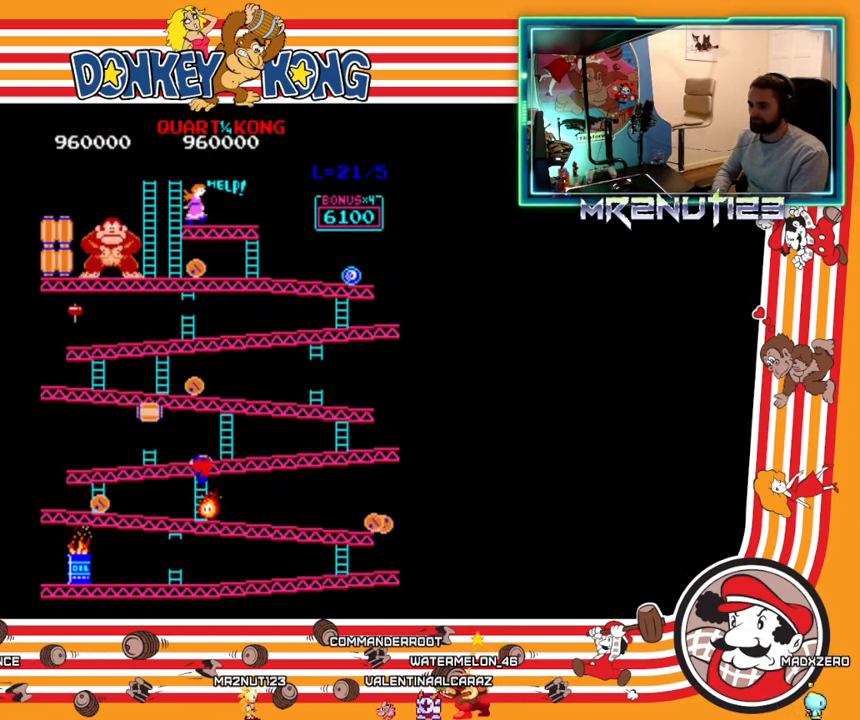
{"buttons": ["DPAD_UP"], "events": []}
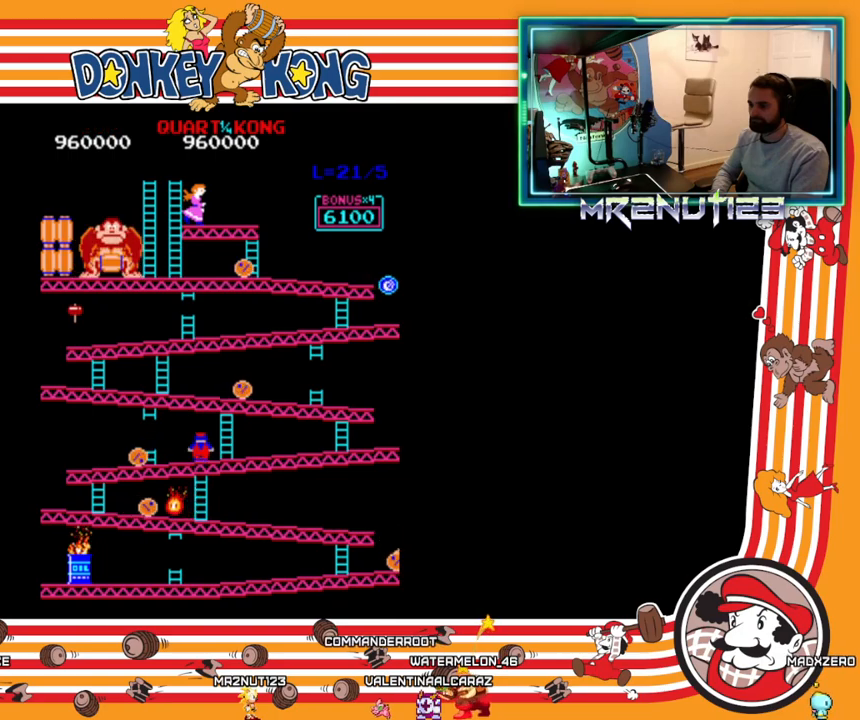
{"buttons": ["DPAD_RIGHT"], "events": [[183, "DPAD_RIGHT", "down"], [183, "DPAD_UP", "up"]]}
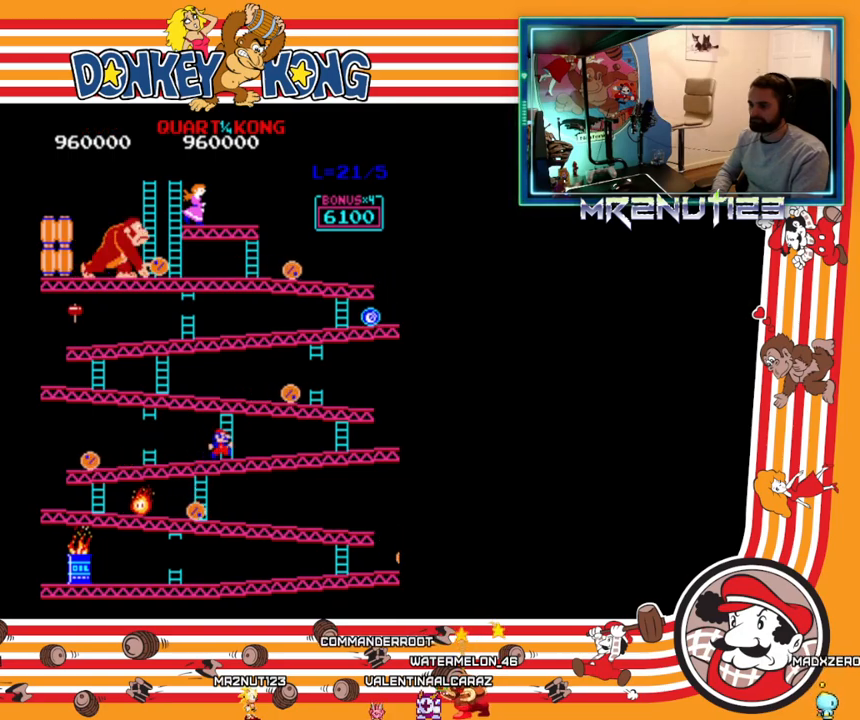
{"buttons": ["DPAD_RIGHT"], "events": [[50, "DPAD_RIGHT", "up"], [67, "DPAD_UP", "down"], [500, "DPAD_RIGHT", "down"], [500, "DPAD_UP", "up"]]}
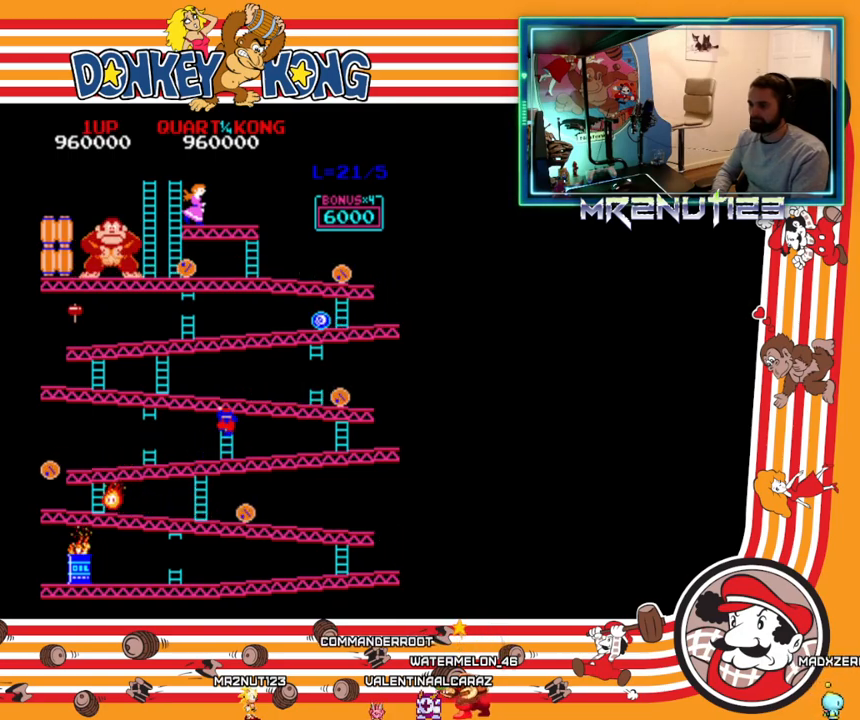
{"buttons": ["DPAD_UP"], "events": [[217, "DPAD_RIGHT", "up"], [217, "DPAD_UP", "down"]]}
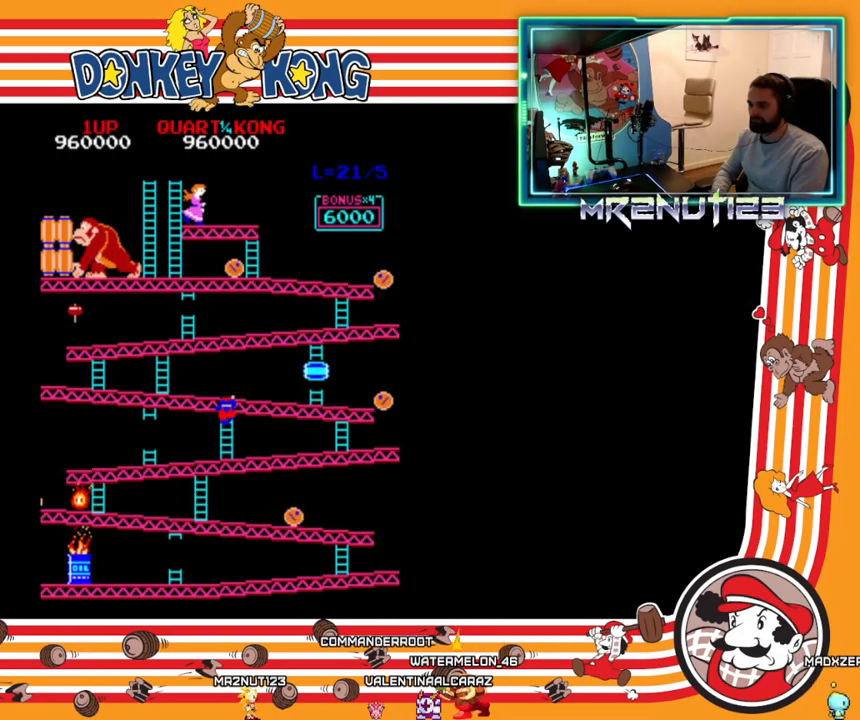
{"buttons": ["DPAD_UP"], "events": []}
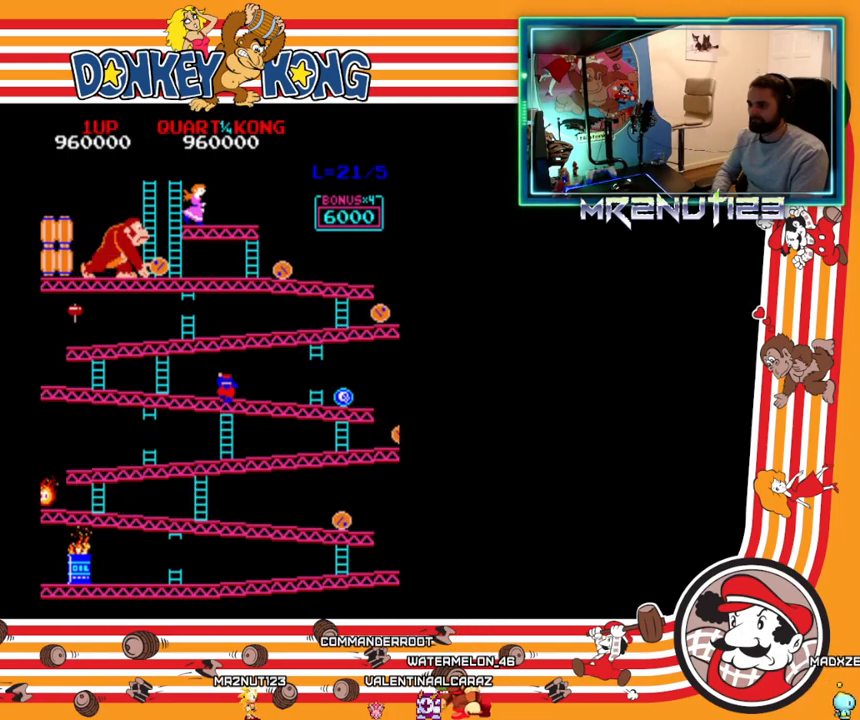
{"buttons": ["DPAD_UP"], "events": []}